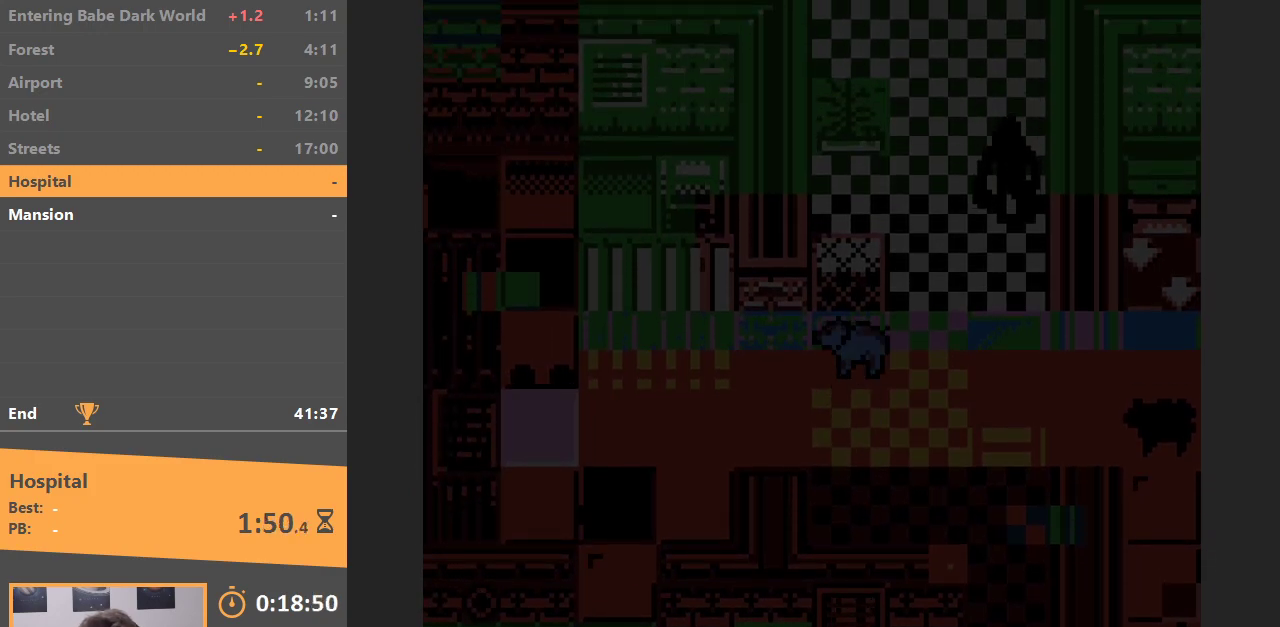
Gameplay with a controller (Nintendo layout); each line is a JSON object with the inputs held at the frame after it. "events" lists button and stick changes between this image and that frame as [ms after this image, input, new state], when the widget could be followed in between. Not read: L3 R3.
{"buttons": ["DPAD_LEFT"], "events": [[150, "DPAD_DOWN", "down"], [183, "DPAD_LEFT", "up"], [267, "DPAD_LEFT", "down"], [367, "DPAD_DOWN", "up"]]}
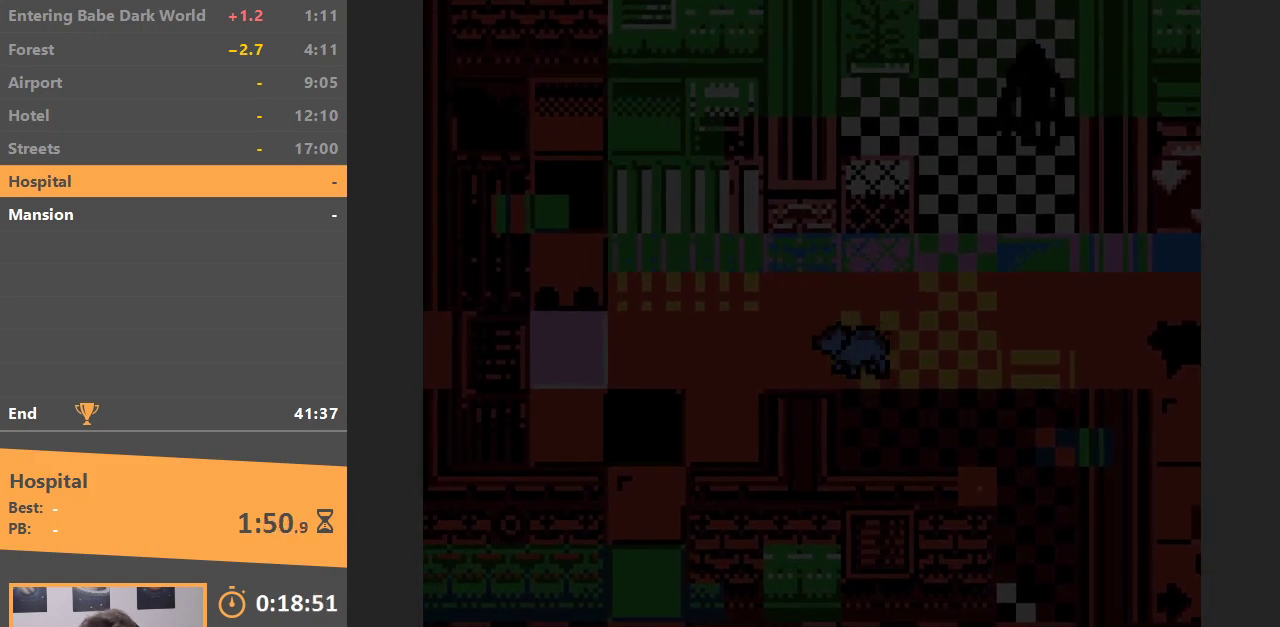
{"buttons": ["DPAD_LEFT"], "events": []}
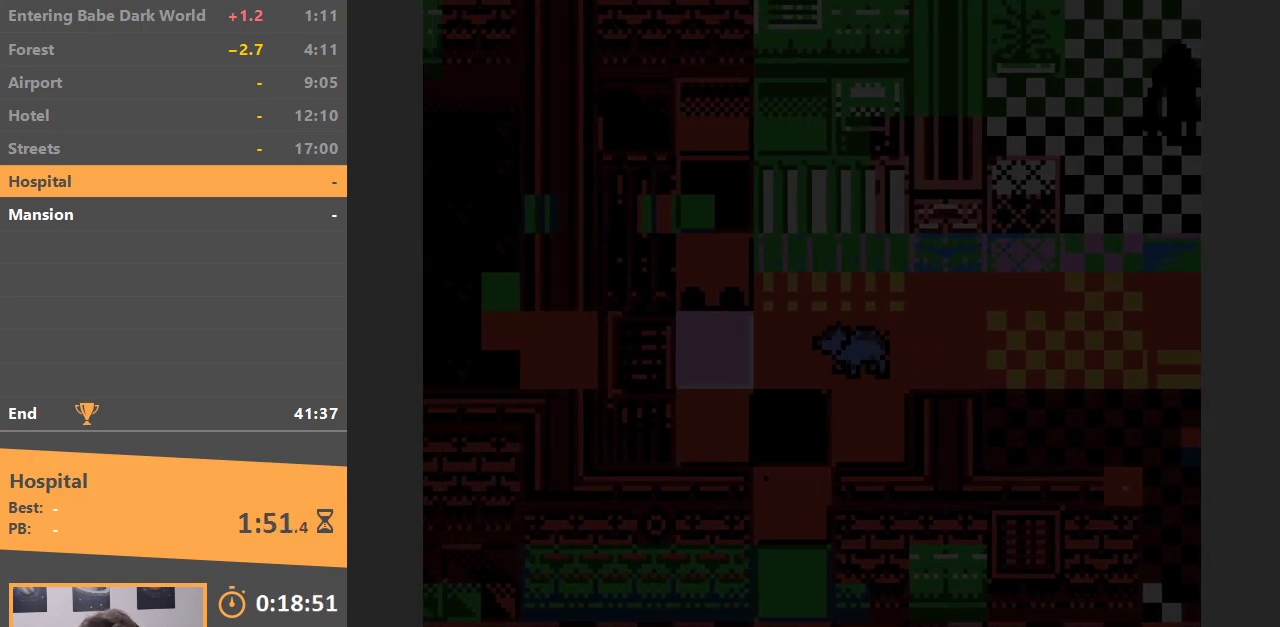
{"buttons": ["DPAD_UP"], "events": [[333, "DPAD_UP", "down"], [367, "DPAD_LEFT", "up"]]}
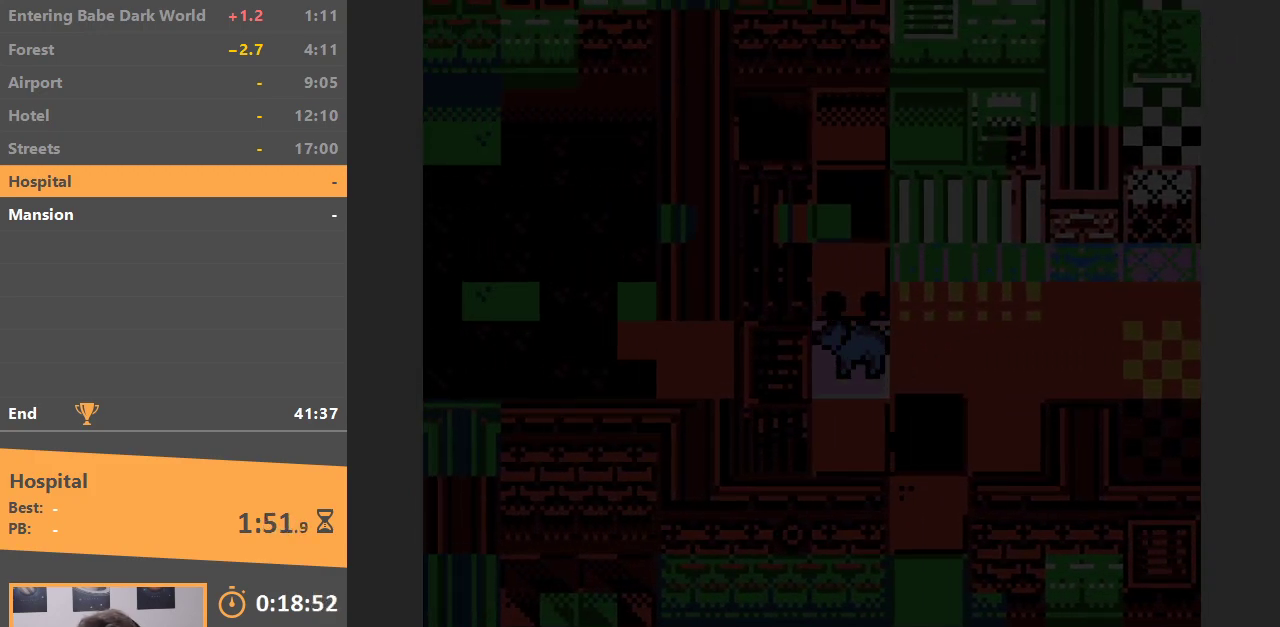
{"buttons": ["DPAD_UP"], "events": []}
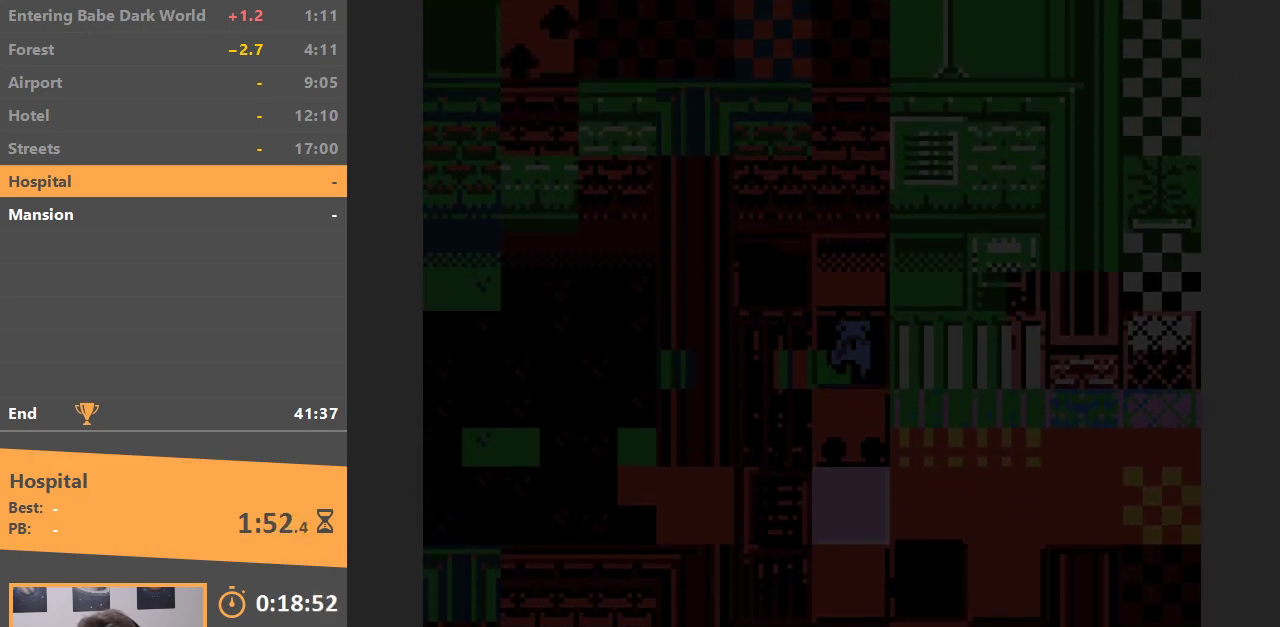
{"buttons": ["DPAD_LEFT"], "events": [[233, "DPAD_LEFT", "down"], [250, "DPAD_UP", "up"]]}
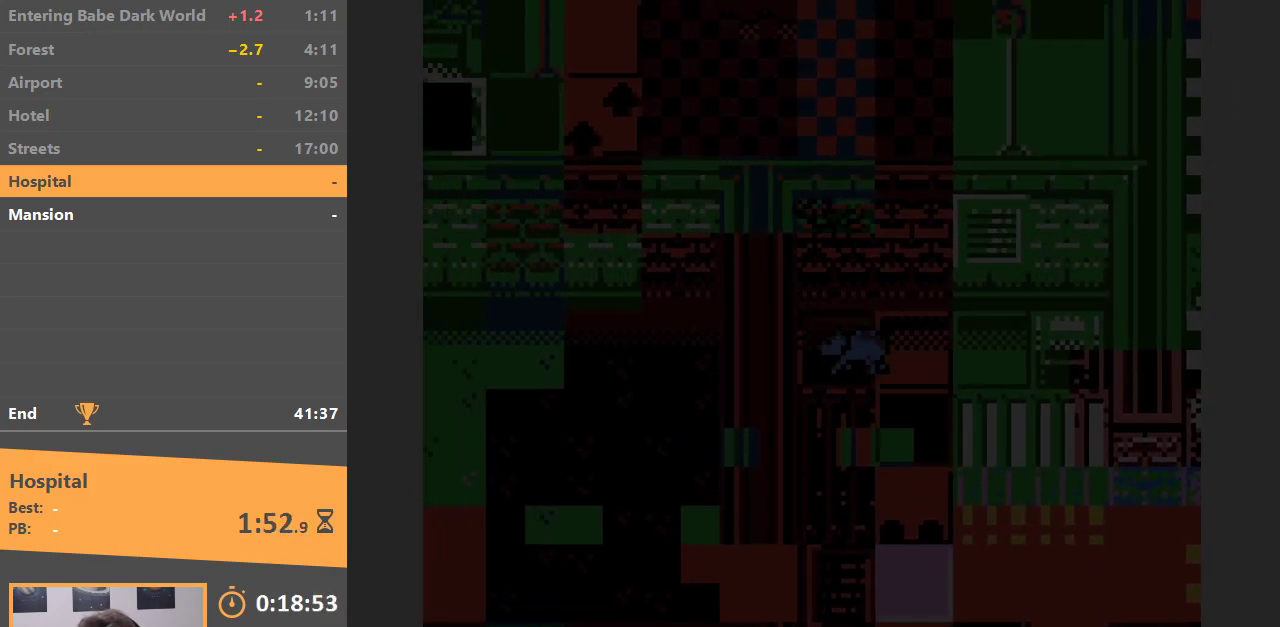
{"buttons": ["DPAD_RIGHT"], "events": [[133, "DPAD_DOWN", "down"], [133, "DPAD_LEFT", "up"], [167, "DPAD_RIGHT", "down"], [200, "DPAD_DOWN", "up"]]}
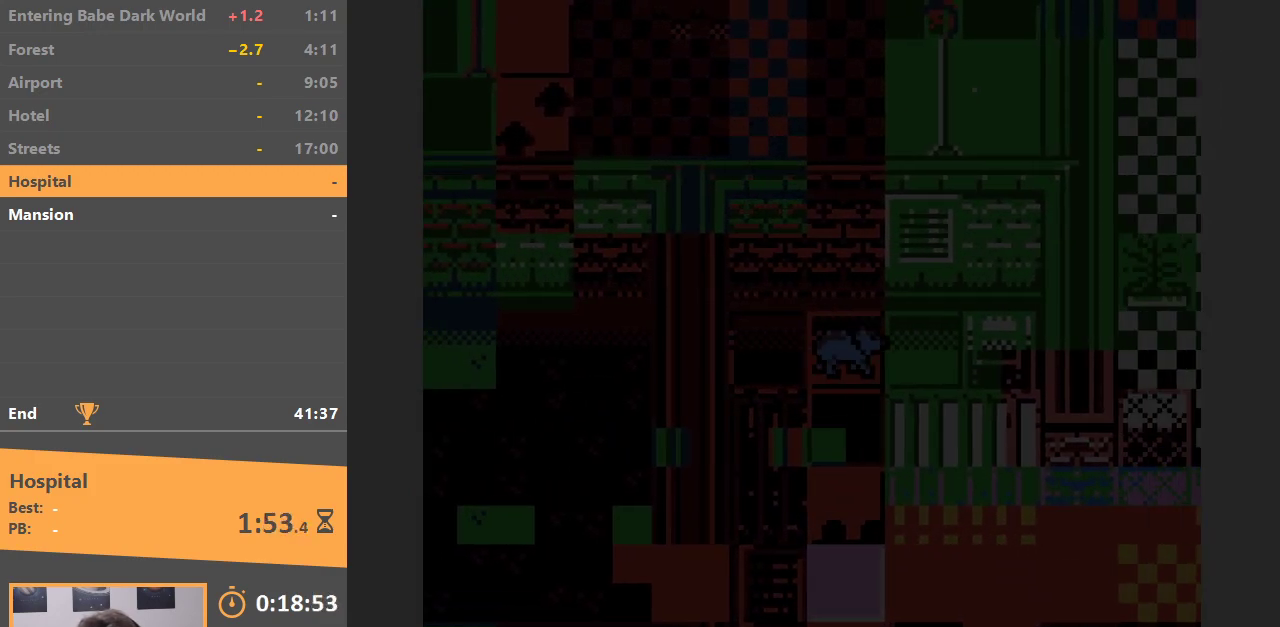
{"buttons": ["DPAD_RIGHT"], "events": []}
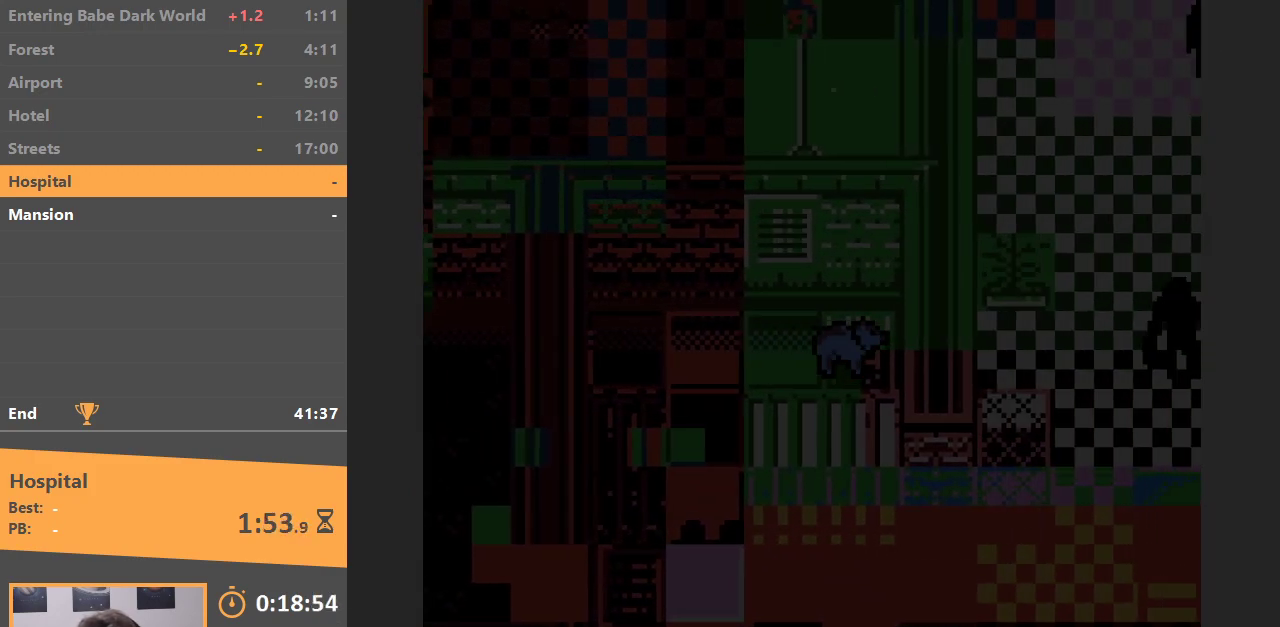
{"buttons": [], "events": [[167, "DPAD_RIGHT", "up"]]}
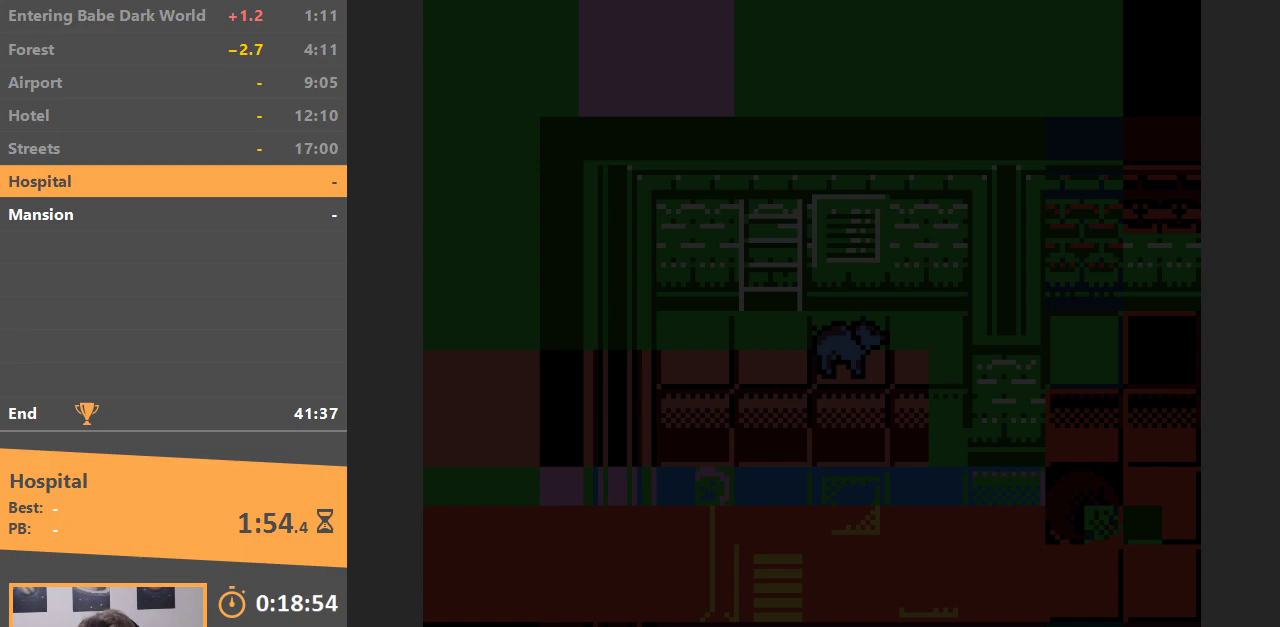
{"buttons": ["DPAD_DOWN"], "events": [[133, "DPAD_RIGHT", "down"], [433, "DPAD_DOWN", "down"], [450, "DPAD_RIGHT", "up"]]}
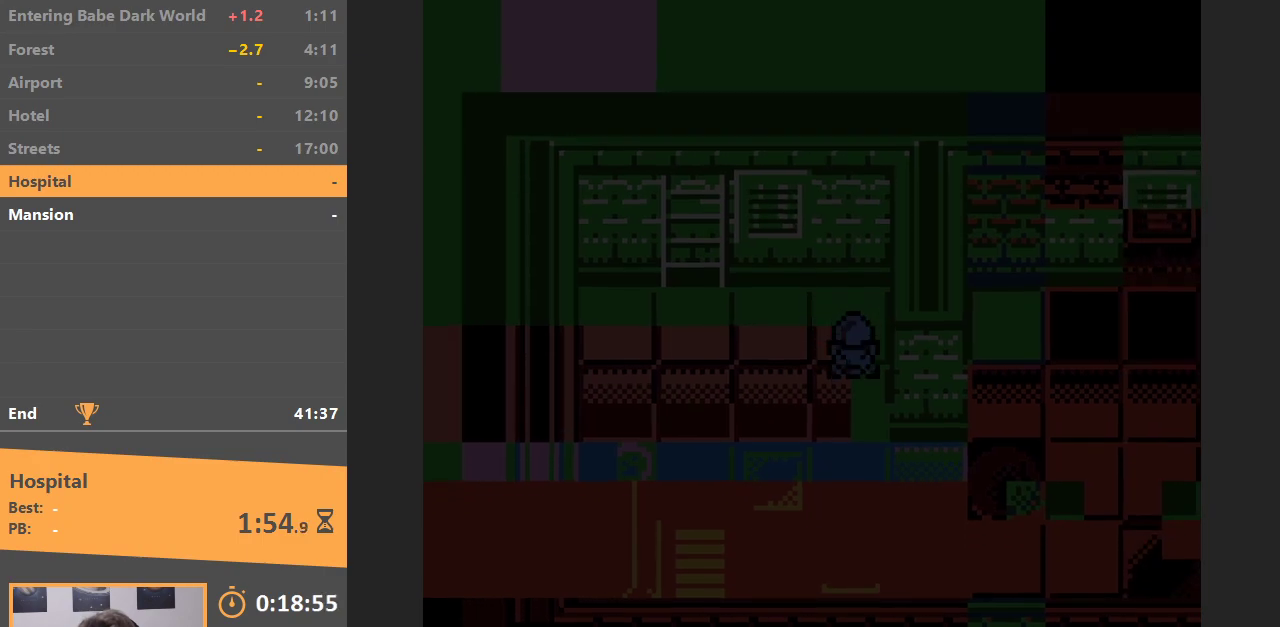
{"buttons": ["DPAD_RIGHT"], "events": [[383, "DPAD_RIGHT", "down"], [400, "DPAD_DOWN", "up"]]}
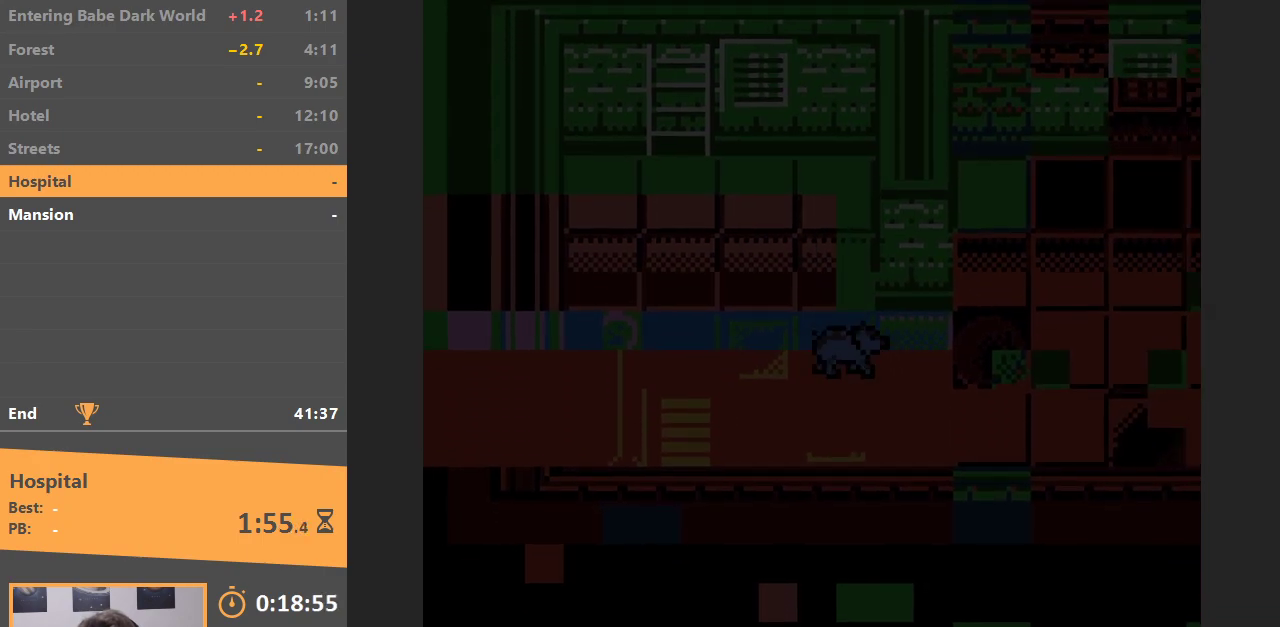
{"buttons": ["DPAD_RIGHT"], "events": [[333, "DPAD_DOWN", "down"], [350, "DPAD_RIGHT", "up"], [467, "DPAD_DOWN", "up"], [467, "DPAD_RIGHT", "down"]]}
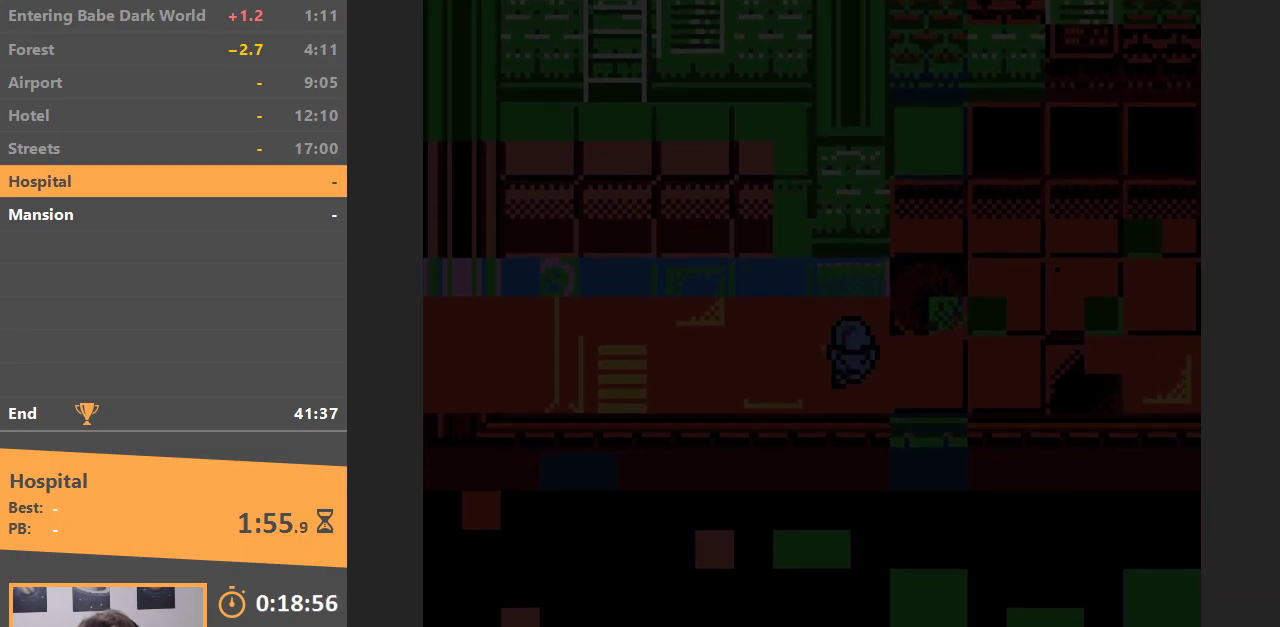
{"buttons": ["DPAD_RIGHT"], "events": []}
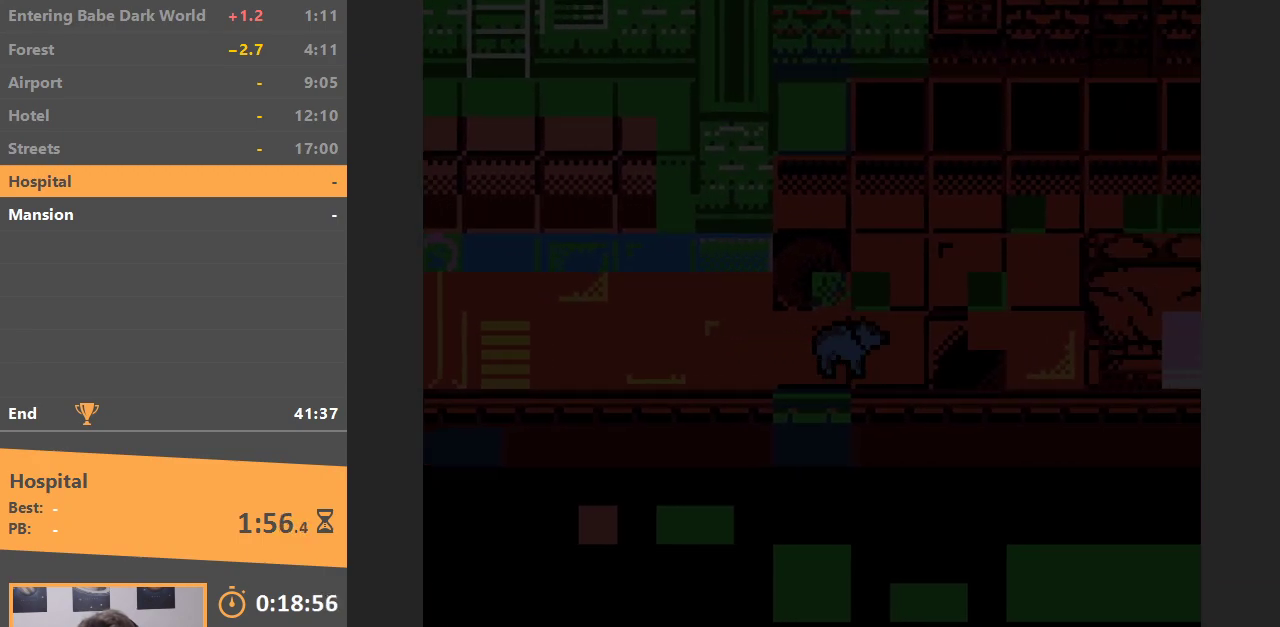
{"buttons": ["DPAD_RIGHT"], "events": [[83, "DPAD_UP", "down"], [150, "DPAD_RIGHT", "up"], [333, "DPAD_RIGHT", "down"], [350, "DPAD_UP", "up"]]}
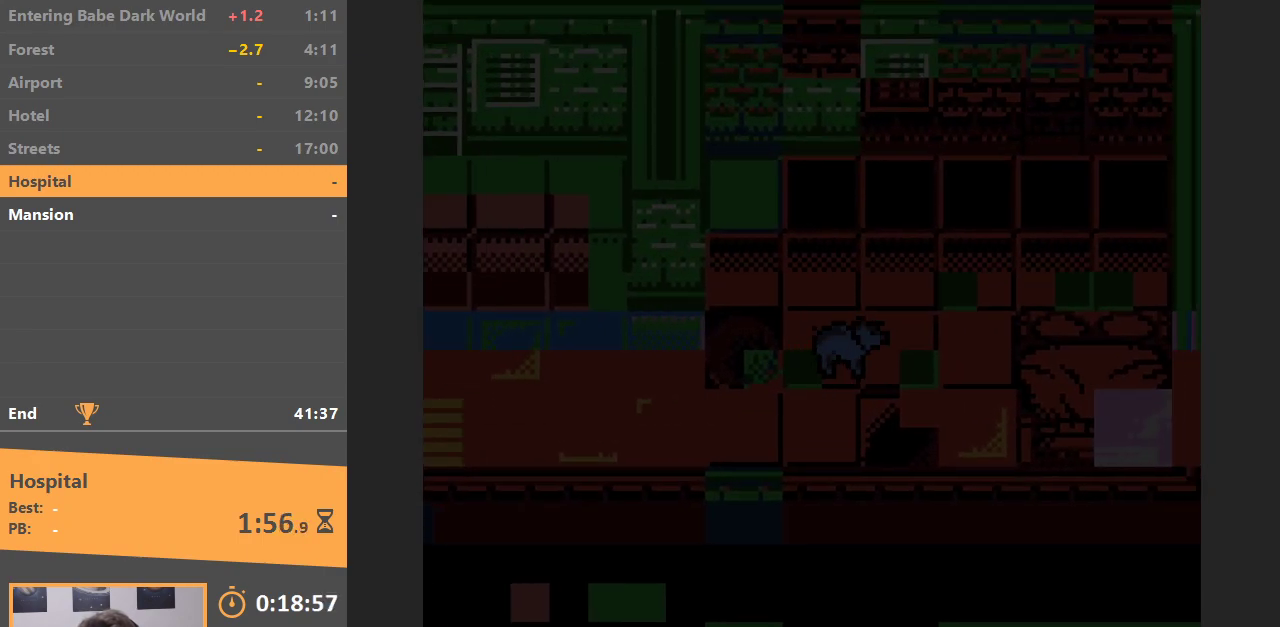
{"buttons": ["DPAD_RIGHT"], "events": [[100, "DPAD_UP", "down"], [200, "DPAD_RIGHT", "up"], [450, "DPAD_RIGHT", "down"], [467, "DPAD_UP", "up"]]}
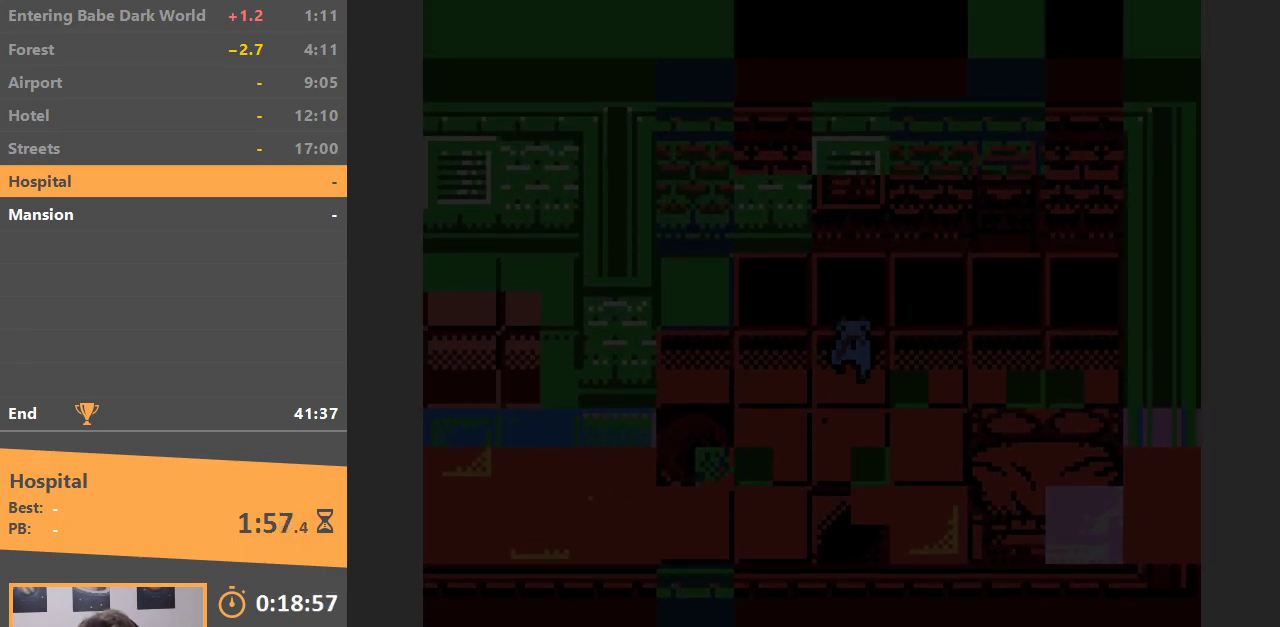
{"buttons": ["DPAD_RIGHT"], "events": []}
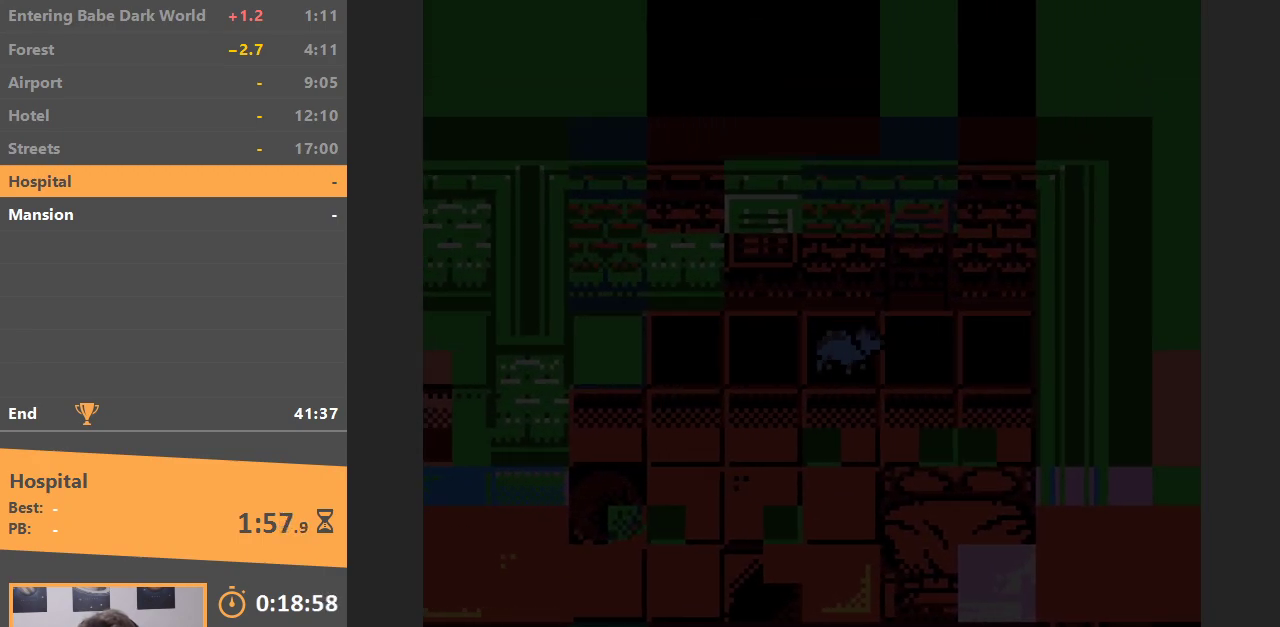
{"buttons": ["DPAD_UP"], "events": [[67, "DPAD_RIGHT", "up"], [67, "DPAD_UP", "down"]]}
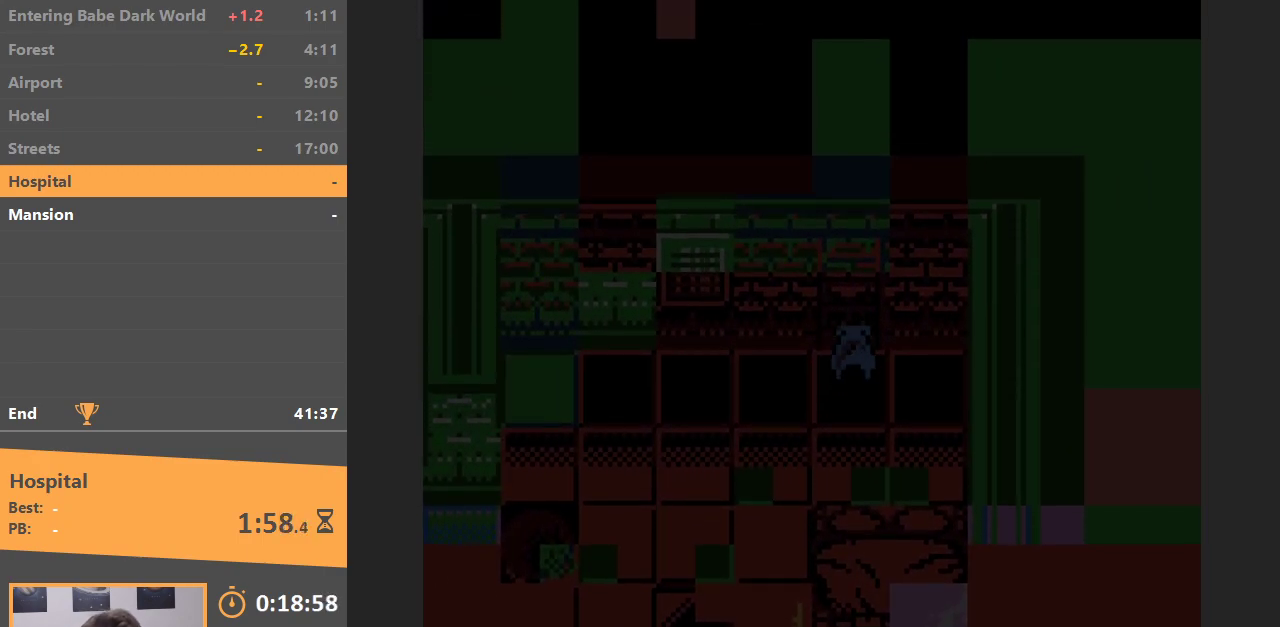
{"buttons": ["DPAD_UP"], "events": []}
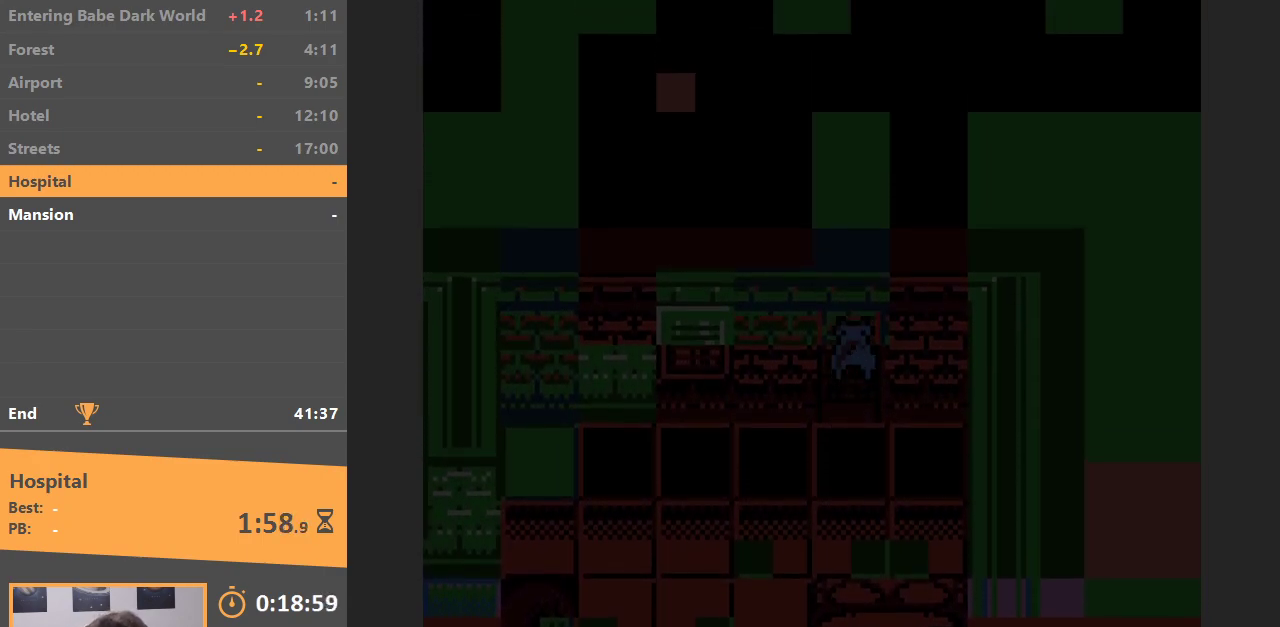
{"buttons": ["DPAD_UP"], "events": []}
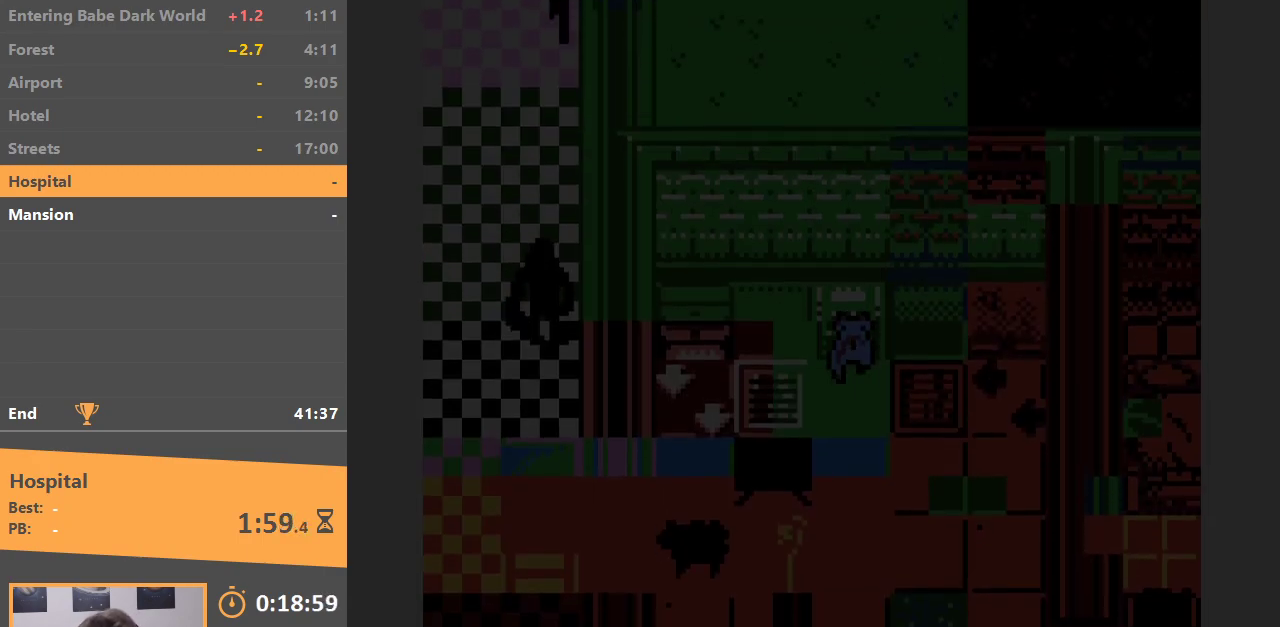
{"buttons": [], "events": [[83, "DPAD_UP", "up"], [400, "DPAD_LEFT", "down"], [483, "DPAD_LEFT", "up"]]}
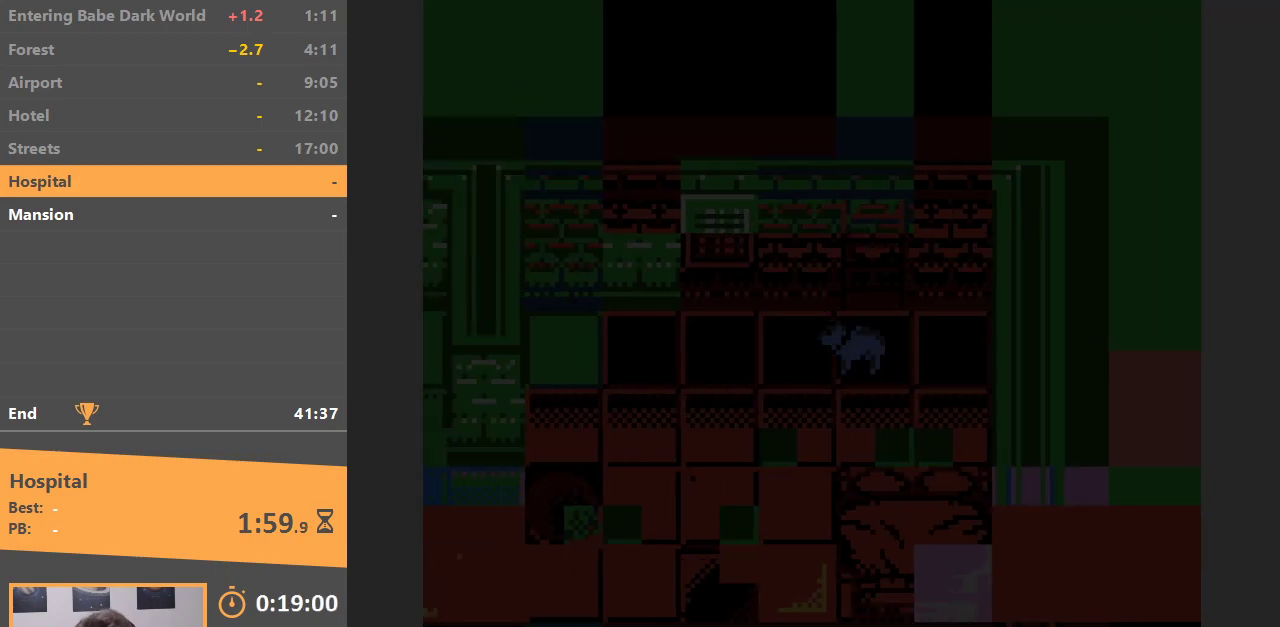
{"buttons": ["DPAD_UP"], "events": [[333, "DPAD_RIGHT", "down"], [483, "DPAD_UP", "down"], [500, "DPAD_RIGHT", "up"]]}
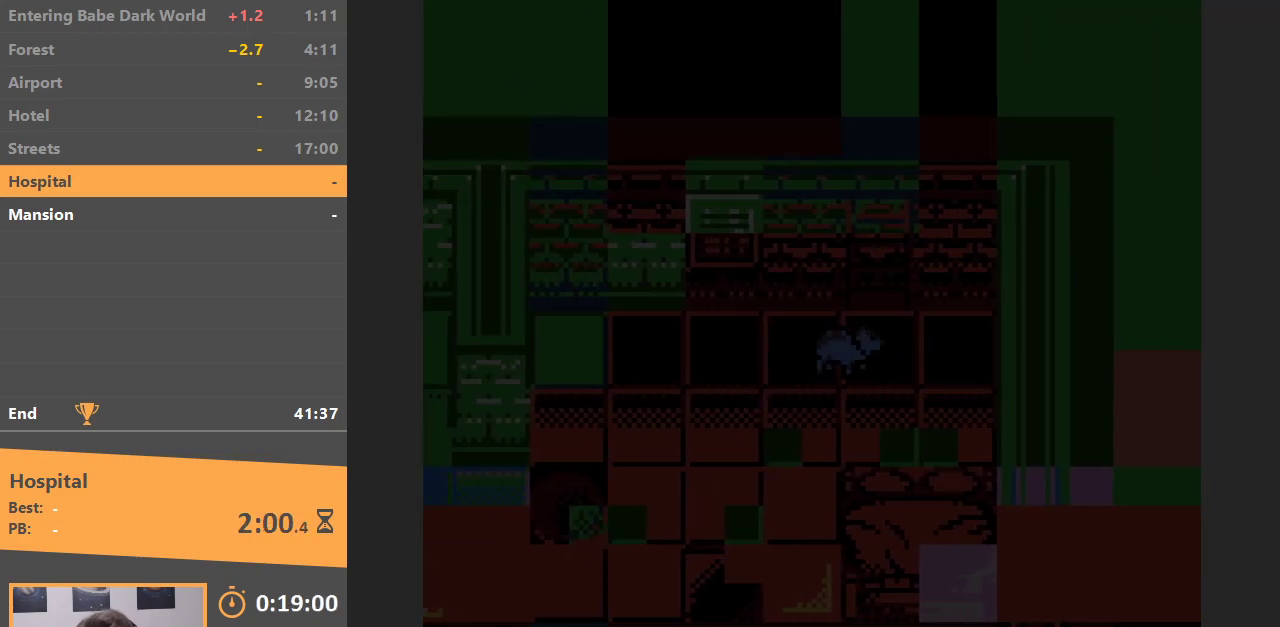
{"buttons": ["DPAD_UP"], "events": []}
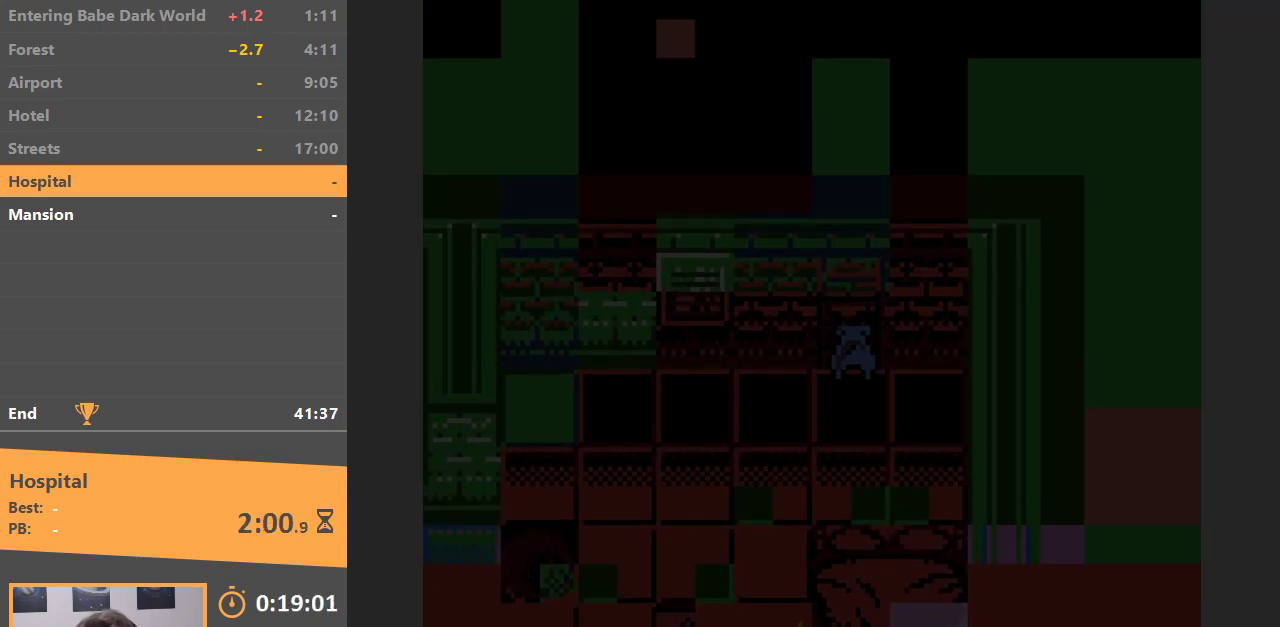
{"buttons": ["DPAD_UP"], "events": []}
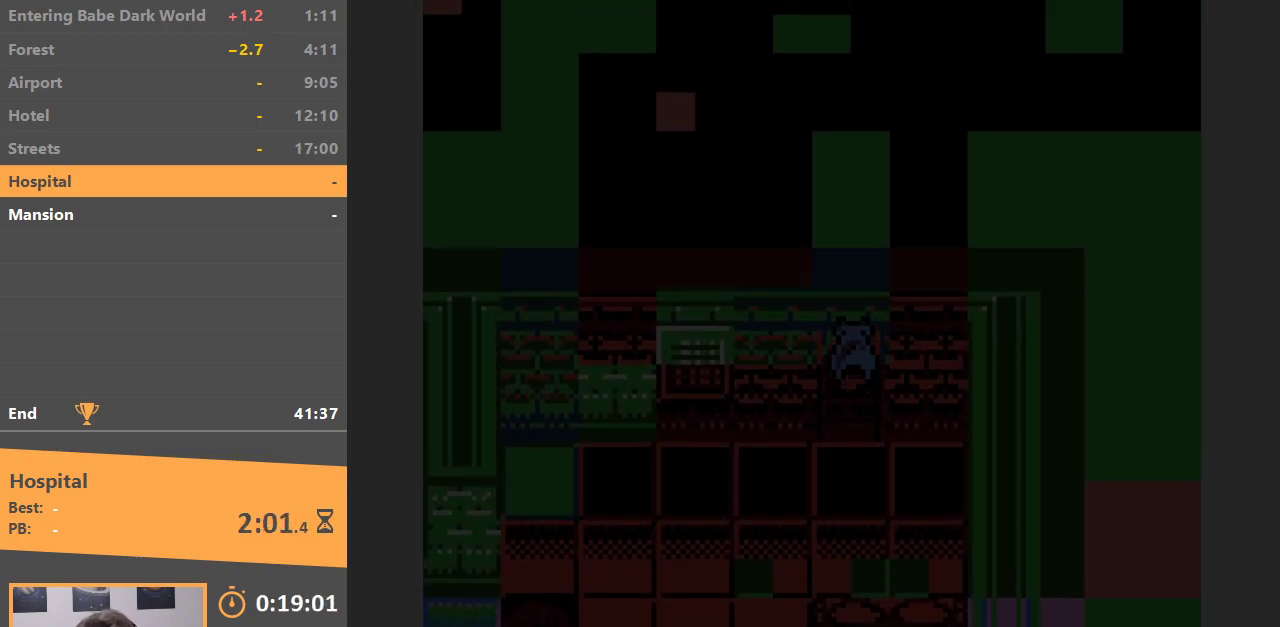
{"buttons": [], "events": [[367, "DPAD_UP", "up"]]}
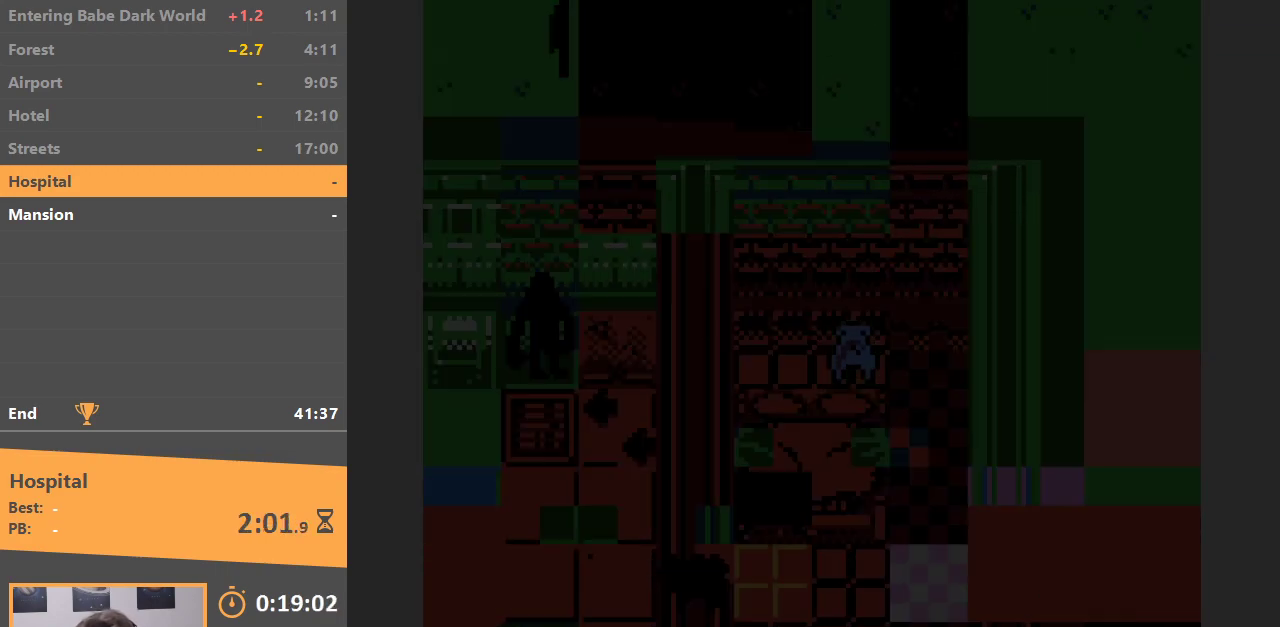
{"buttons": ["DPAD_UP"], "events": [[300, "DPAD_UP", "down"]]}
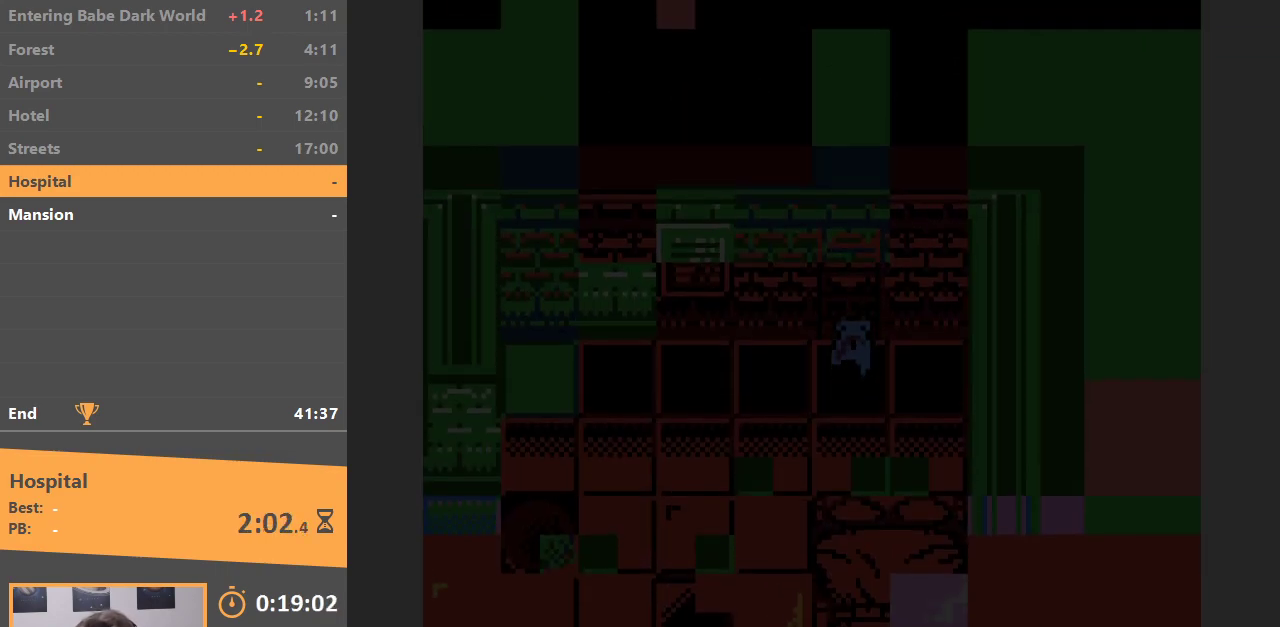
{"buttons": ["DPAD_UP"], "events": []}
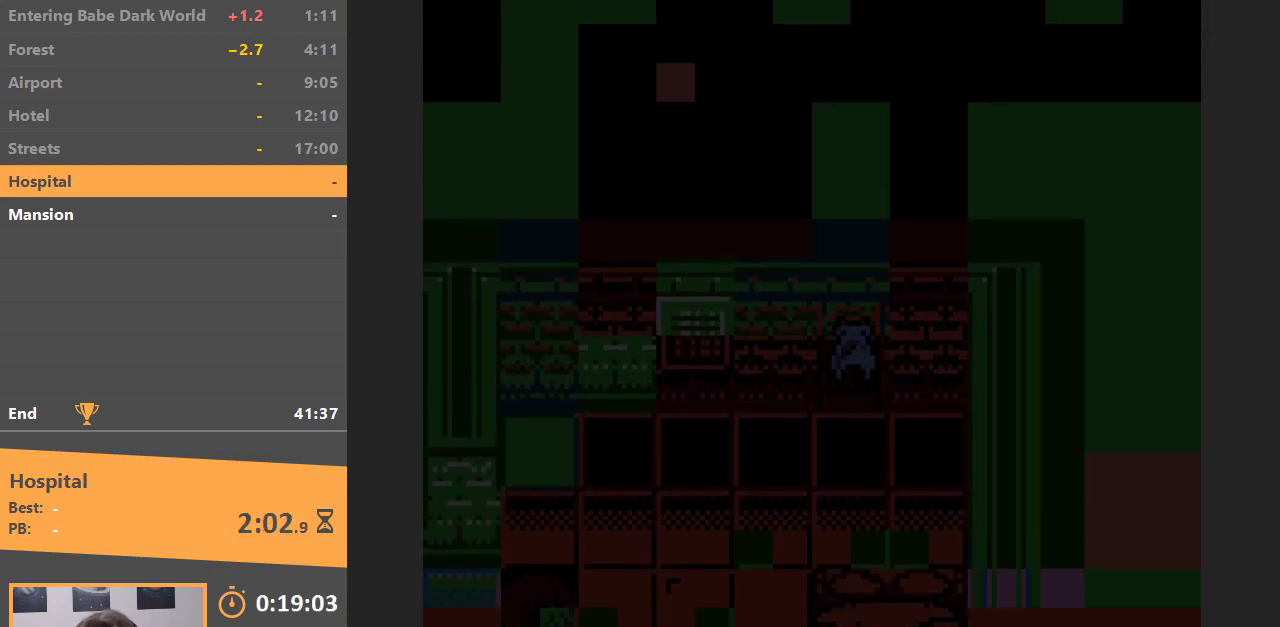
{"buttons": [], "events": [[433, "DPAD_UP", "up"]]}
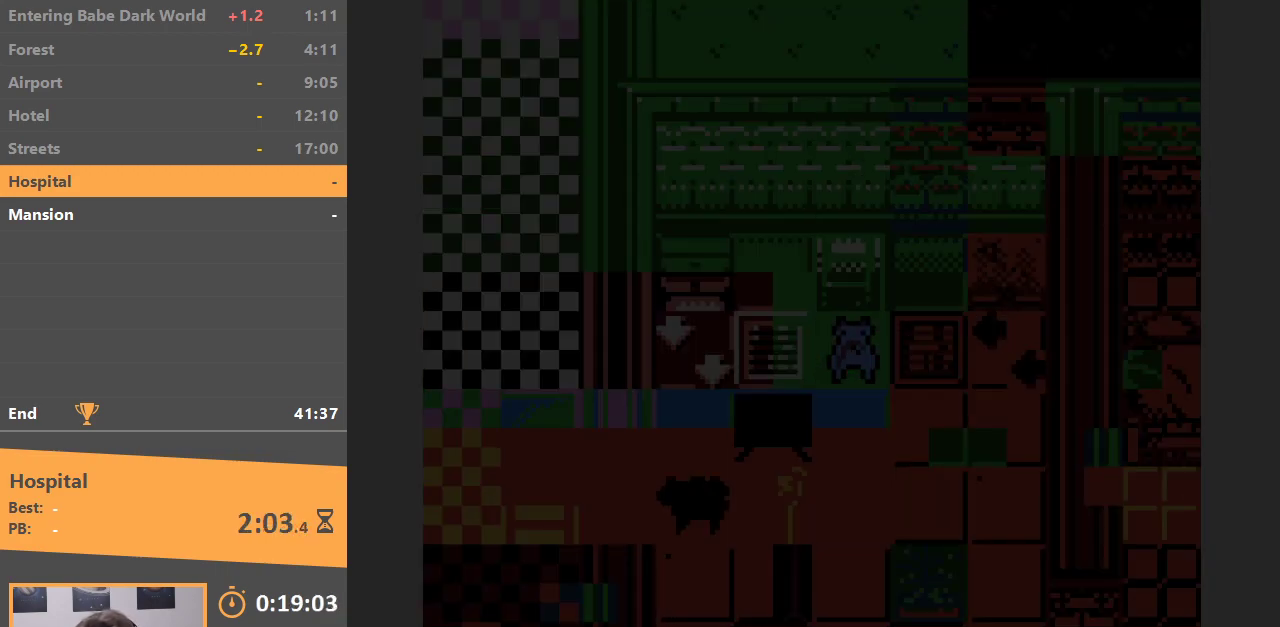
{"buttons": ["DPAD_LEFT"], "events": [[383, "DPAD_LEFT", "down"]]}
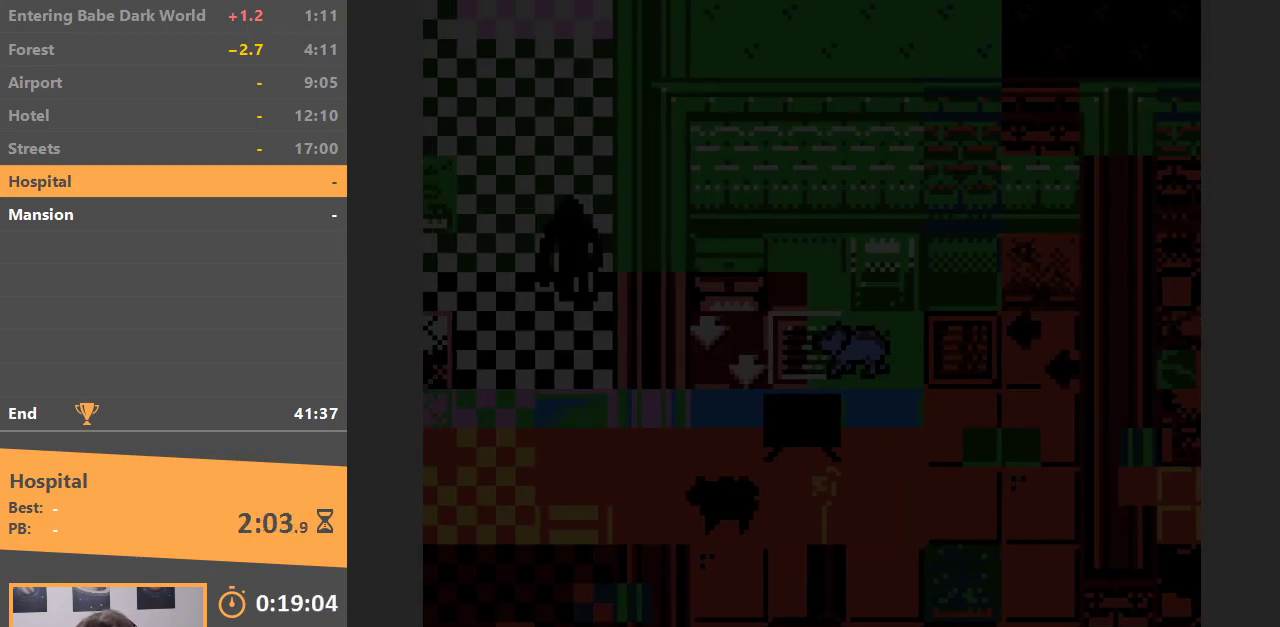
{"buttons": [], "events": [[50, "DPAD_LEFT", "up"]]}
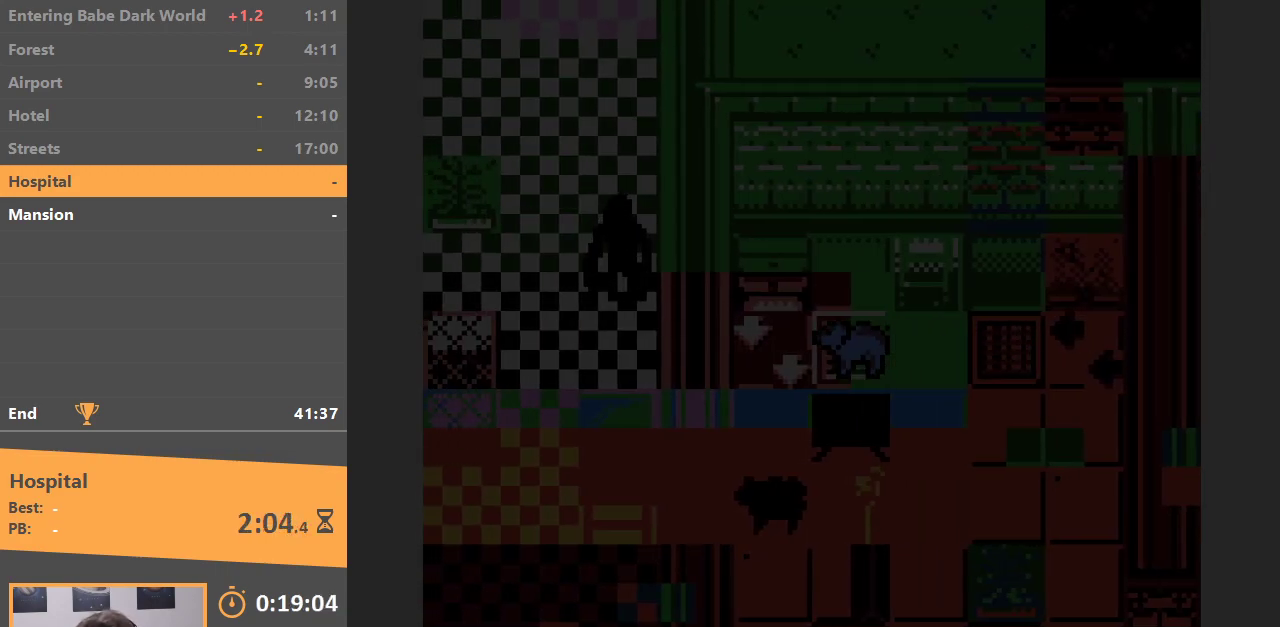
{"buttons": ["DPAD_DOWN"], "events": [[67, "DPAD_LEFT", "down"], [383, "DPAD_LEFT", "up"], [483, "DPAD_DOWN", "down"]]}
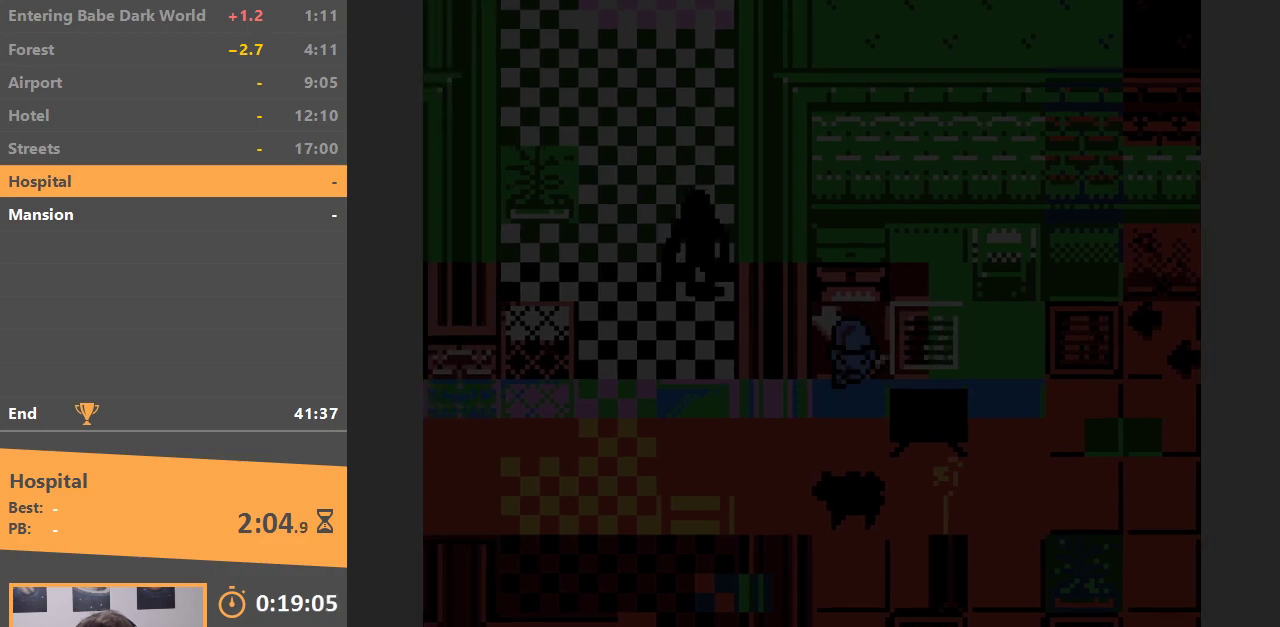
{"buttons": [], "events": [[217, "DPAD_DOWN", "up"]]}
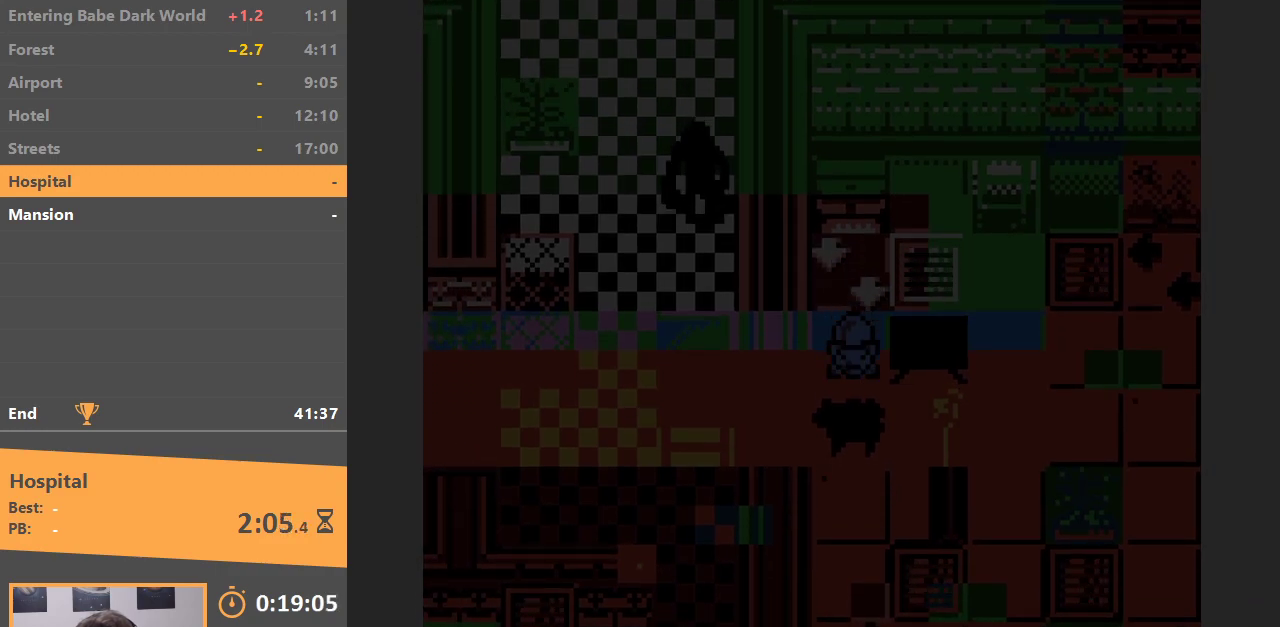
{"buttons": ["DPAD_DOWN", "DPAD_RIGHT"], "events": [[50, "B", "down"], [133, "DPAD_DOWN", "down"], [200, "B", "up"], [500, "DPAD_RIGHT", "down"]]}